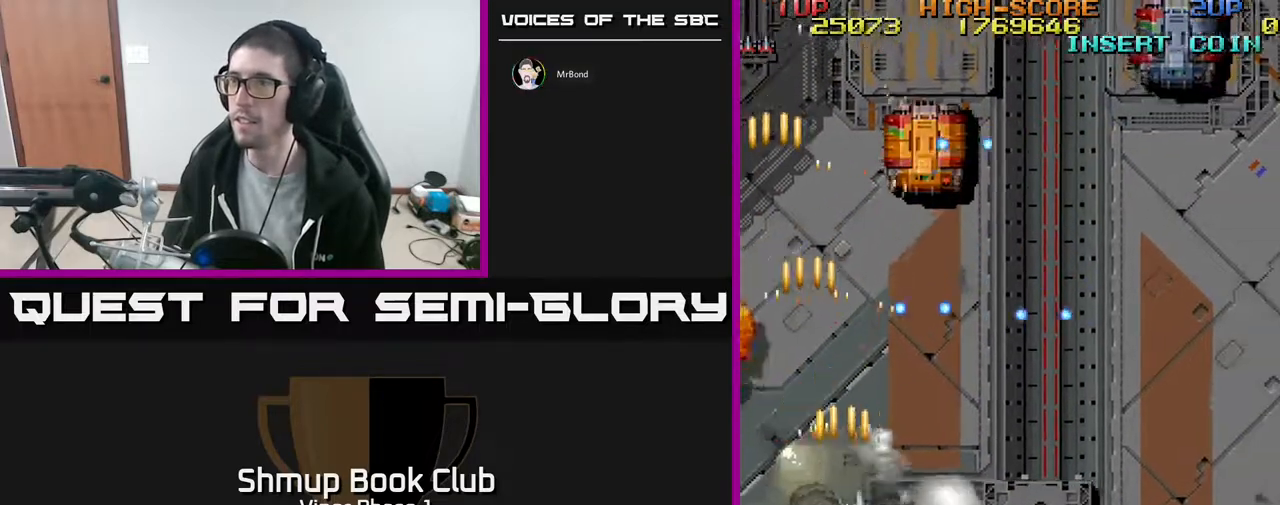
Gameplay with a controller (Xbox layout); each line is a JSON object with the inputs held at the frame after it. "events" lists button and stick changes between this image and that frame as [ms after this image, input, new state], when the widget could be followed in between. Not read: right_stick.
{"buttons": ["A", "DPAD_DOWN", "DPAD_RIGHT"], "left_stick": "center", "events": [[33, "DPAD_DOWN", "up"], [183, "DPAD_DOWN", "down"], [383, "DPAD_DOWN", "up"], [450, "DPAD_DOWN", "down"]]}
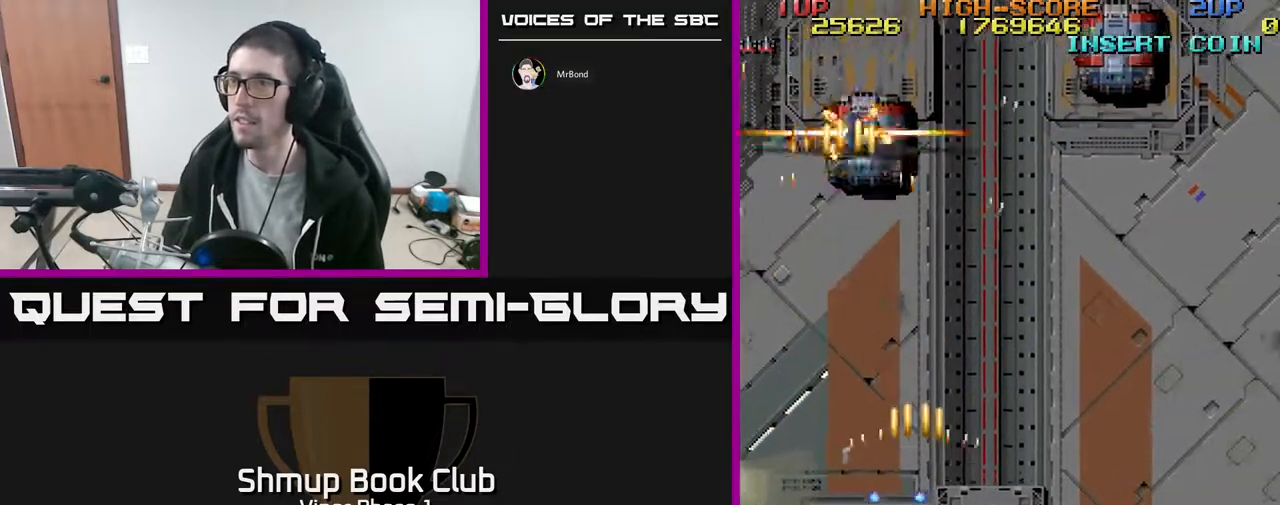
{"buttons": ["A", "DPAD_UP", "DPAD_RIGHT"], "left_stick": "center", "events": [[167, "DPAD_DOWN", "up"], [317, "DPAD_UP", "down"], [400, "DPAD_RIGHT", "up"], [483, "DPAD_RIGHT", "down"]]}
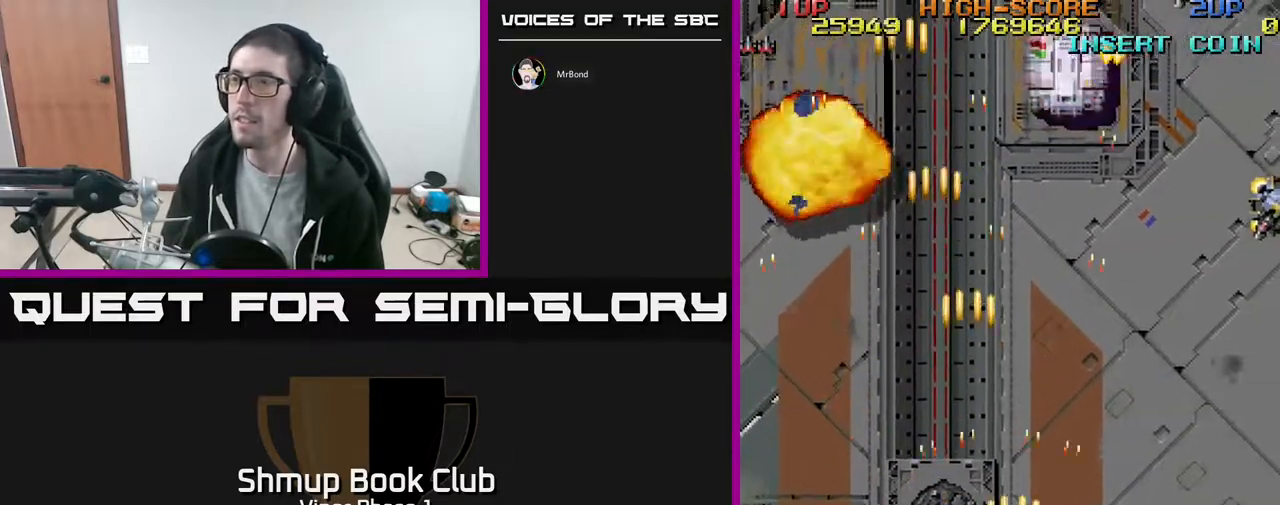
{"buttons": ["A", "DPAD_UP", "DPAD_RIGHT"], "left_stick": "center", "events": [[150, "DPAD_RIGHT", "up"], [500, "DPAD_RIGHT", "down"]]}
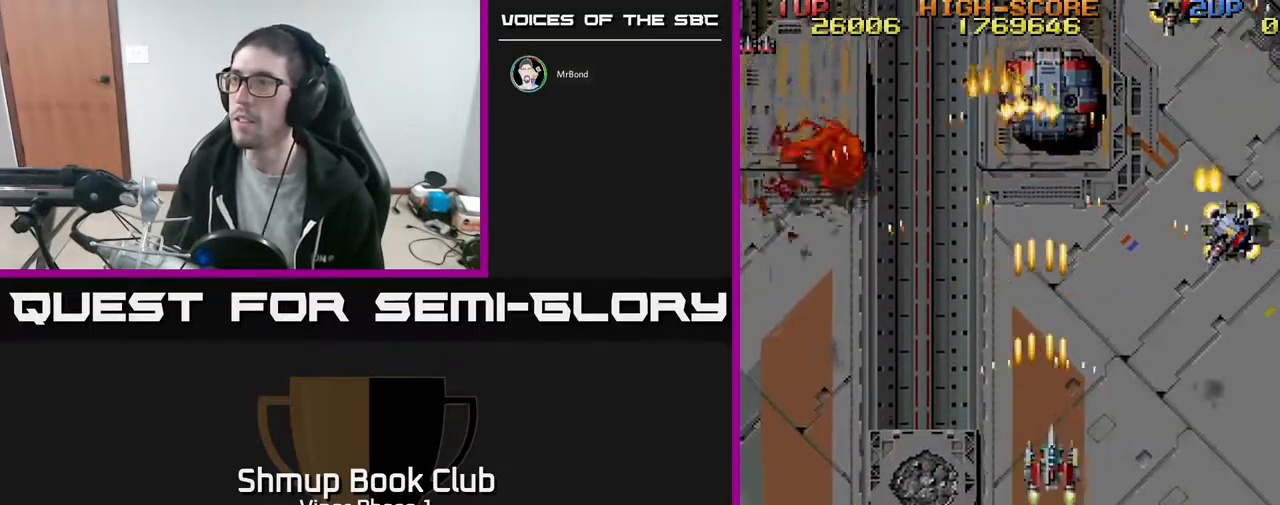
{"buttons": ["A", "DPAD_UP", "DPAD_RIGHT"], "left_stick": "center", "events": [[183, "DPAD_UP", "up"], [367, "DPAD_UP", "down"]]}
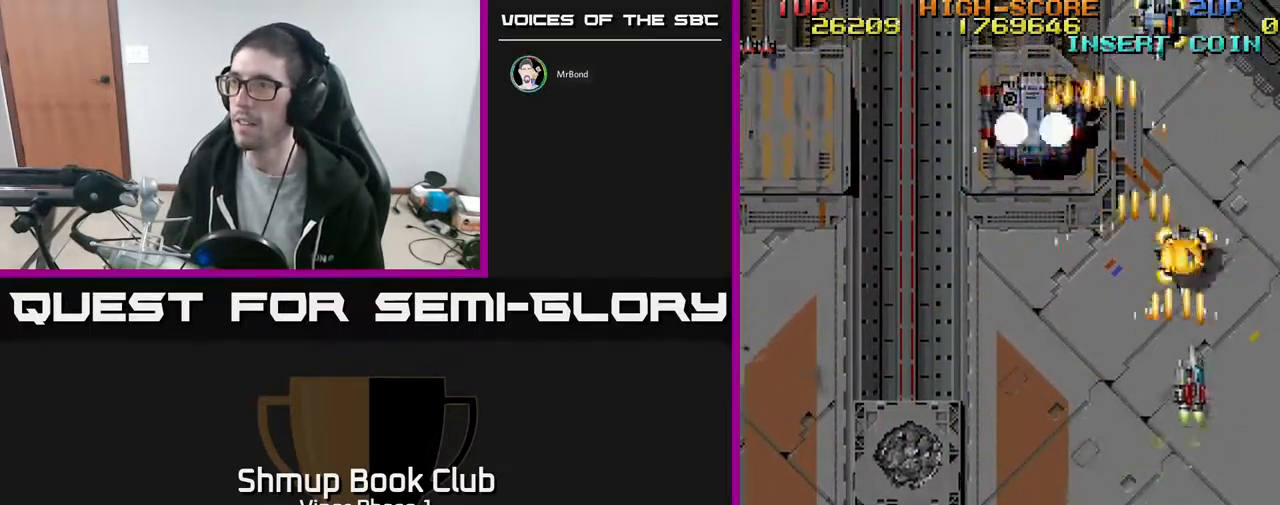
{"buttons": ["A", "DPAD_DOWN", "DPAD_LEFT"], "left_stick": "center", "events": [[33, "DPAD_RIGHT", "up"], [67, "DPAD_UP", "up"], [117, "DPAD_DOWN", "down"], [350, "DPAD_LEFT", "down"]]}
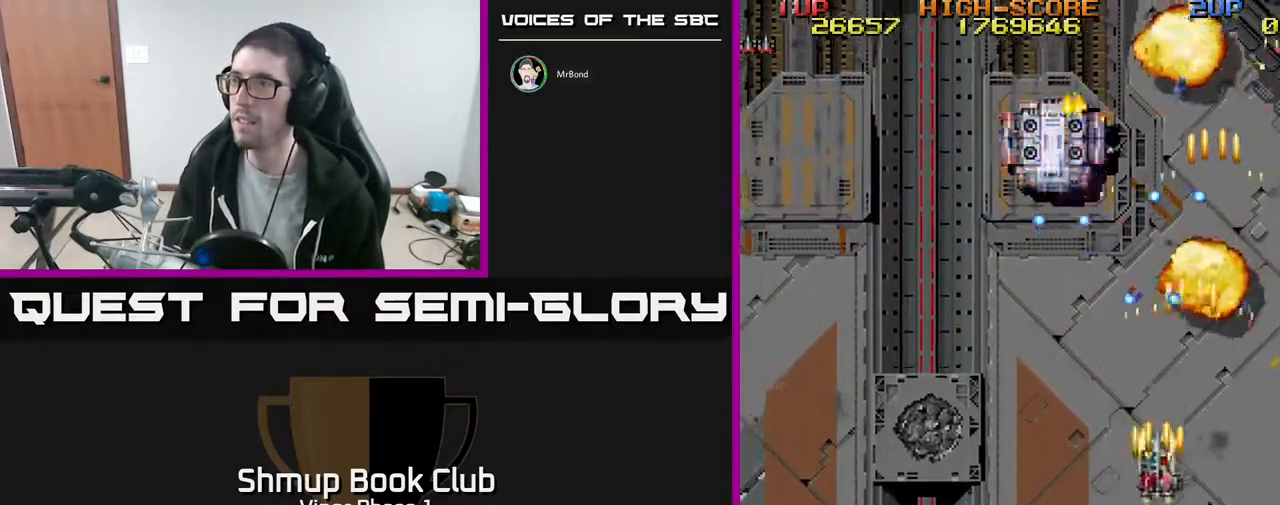
{"buttons": ["A", "DPAD_LEFT"], "left_stick": "center", "events": [[217, "DPAD_DOWN", "up"]]}
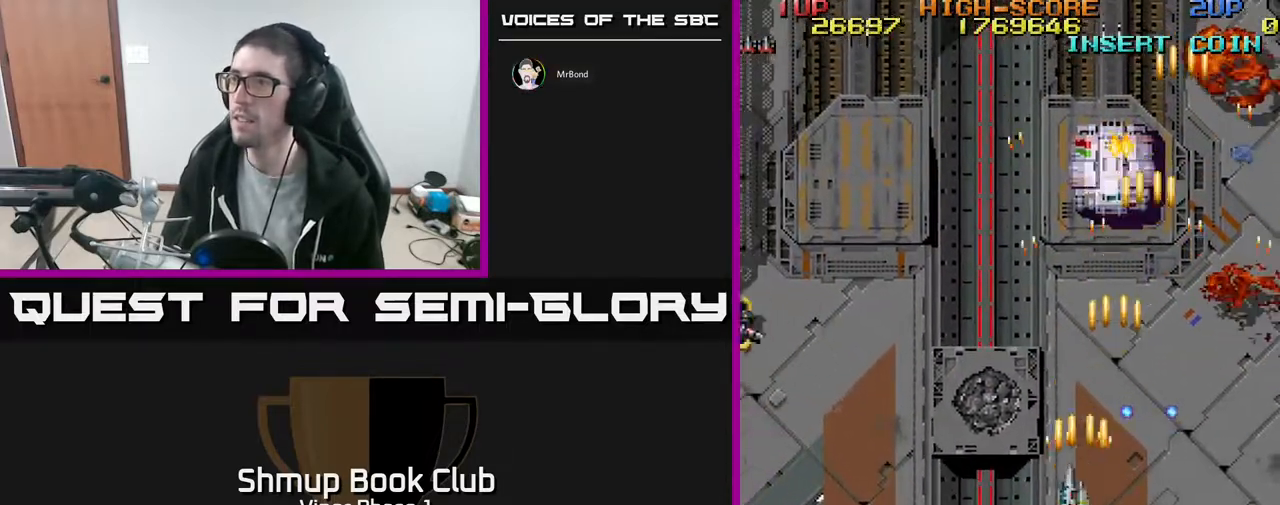
{"buttons": ["A", "DPAD_LEFT"], "left_stick": "center", "events": [[100, "DPAD_UP", "down"], [150, "DPAD_LEFT", "up"], [250, "DPAD_RIGHT", "down"], [433, "DPAD_RIGHT", "up"], [467, "DPAD_LEFT", "down"], [500, "DPAD_UP", "up"]]}
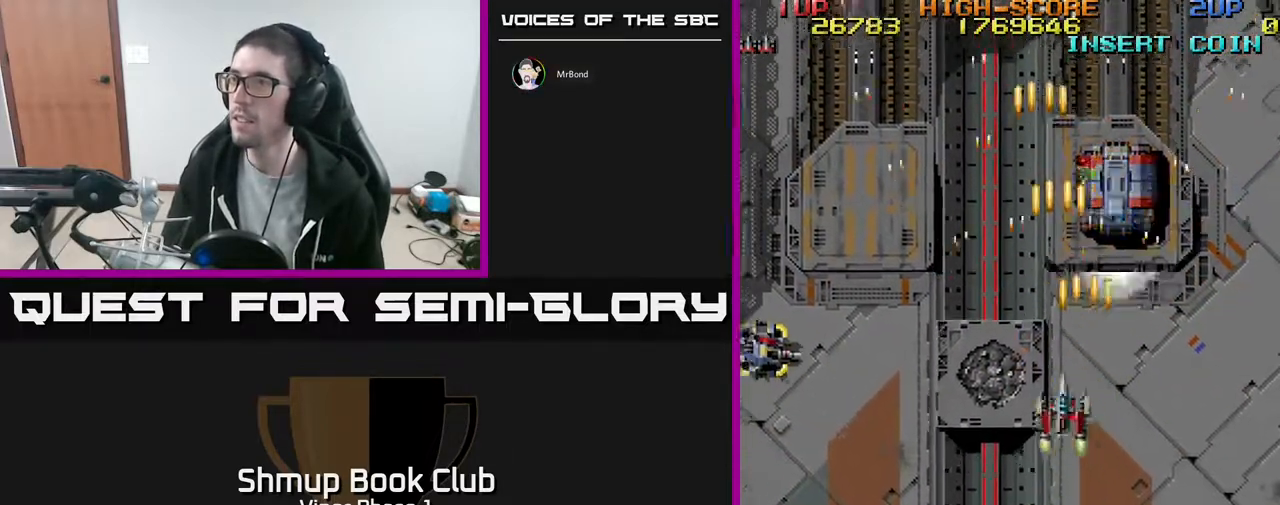
{"buttons": ["A", "DPAD_DOWN", "DPAD_LEFT"], "left_stick": "center", "events": [[100, "DPAD_DOWN", "down"]]}
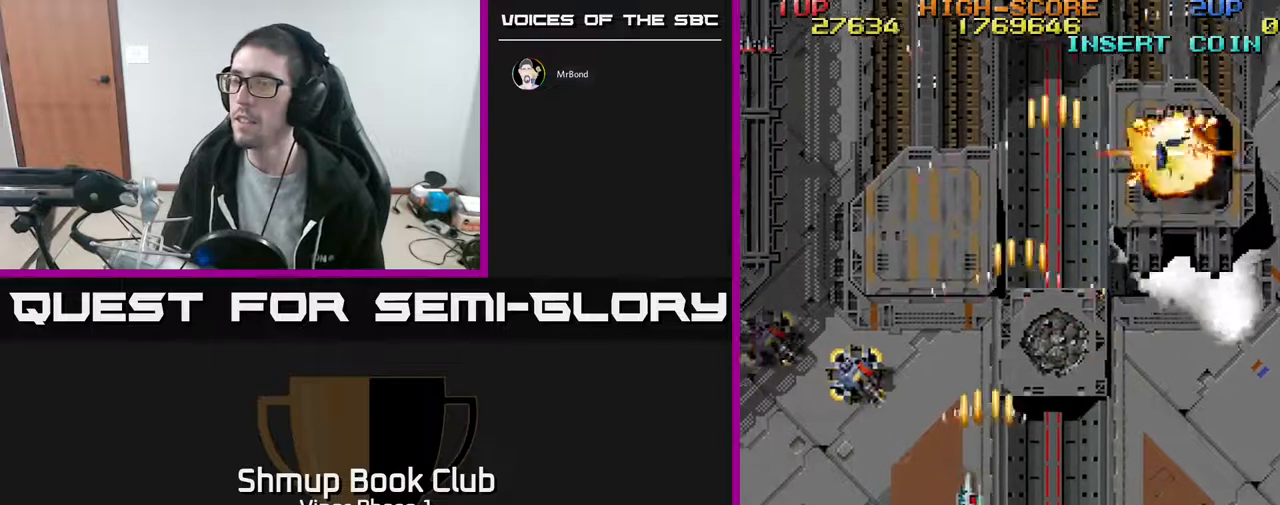
{"buttons": ["A", "DPAD_LEFT"], "left_stick": "center", "events": [[83, "DPAD_DOWN", "up"]]}
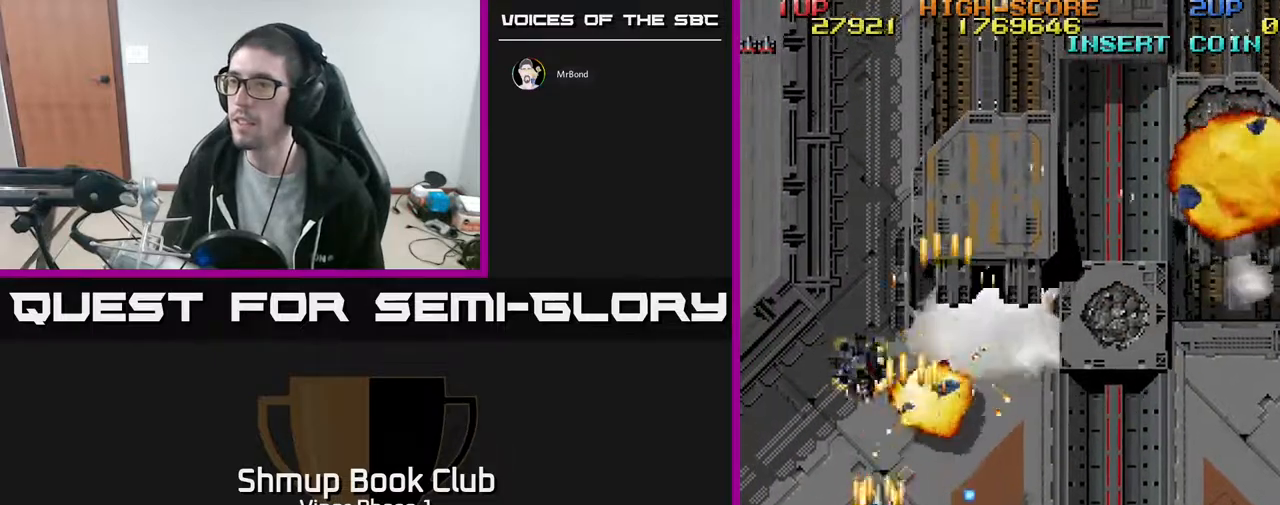
{"buttons": ["A", "DPAD_DOWN", "DPAD_LEFT"], "left_stick": "center", "events": [[250, "DPAD_DOWN", "down"]]}
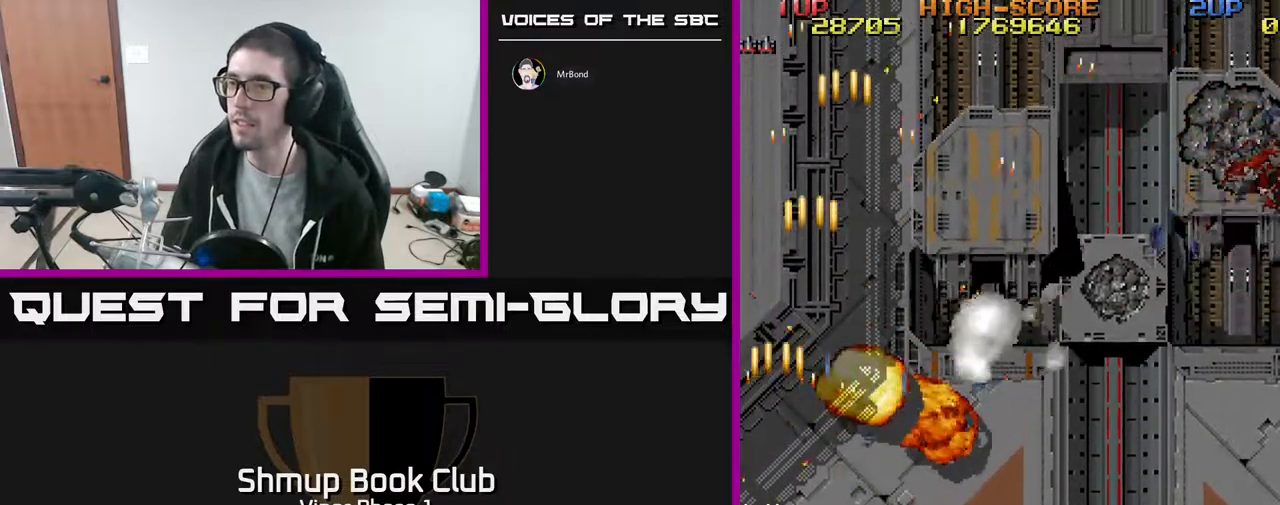
{"buttons": ["A", "DPAD_RIGHT"], "left_stick": "center", "events": [[133, "DPAD_LEFT", "up"], [150, "DPAD_RIGHT", "down"], [167, "DPAD_DOWN", "up"], [250, "DPAD_UP", "down"], [383, "DPAD_UP", "up"]]}
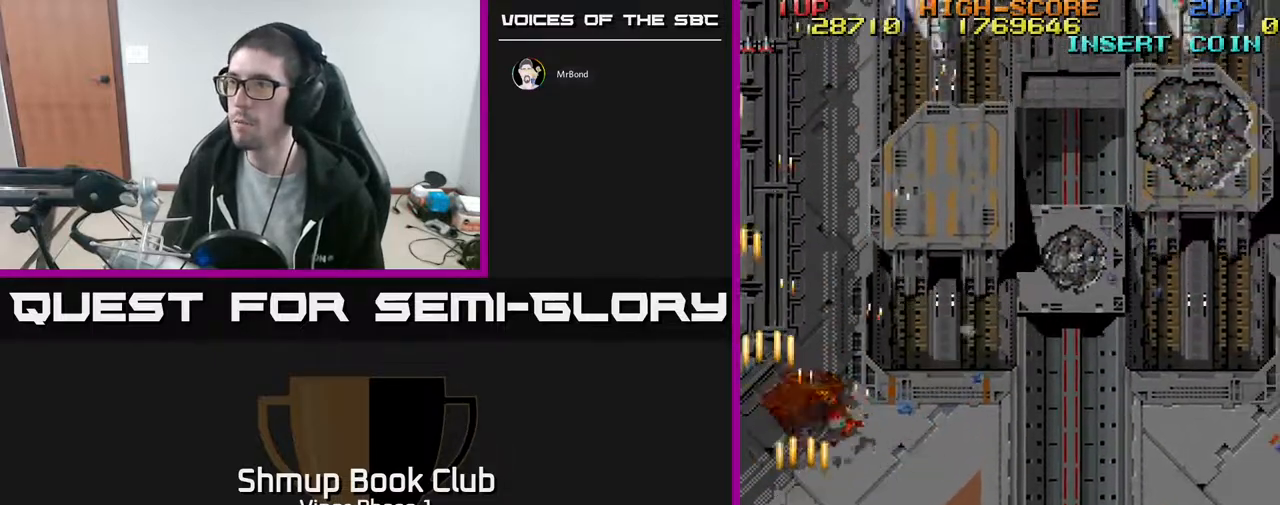
{"buttons": ["A", "DPAD_UP", "DPAD_RIGHT"], "left_stick": "center", "events": [[417, "DPAD_UP", "down"]]}
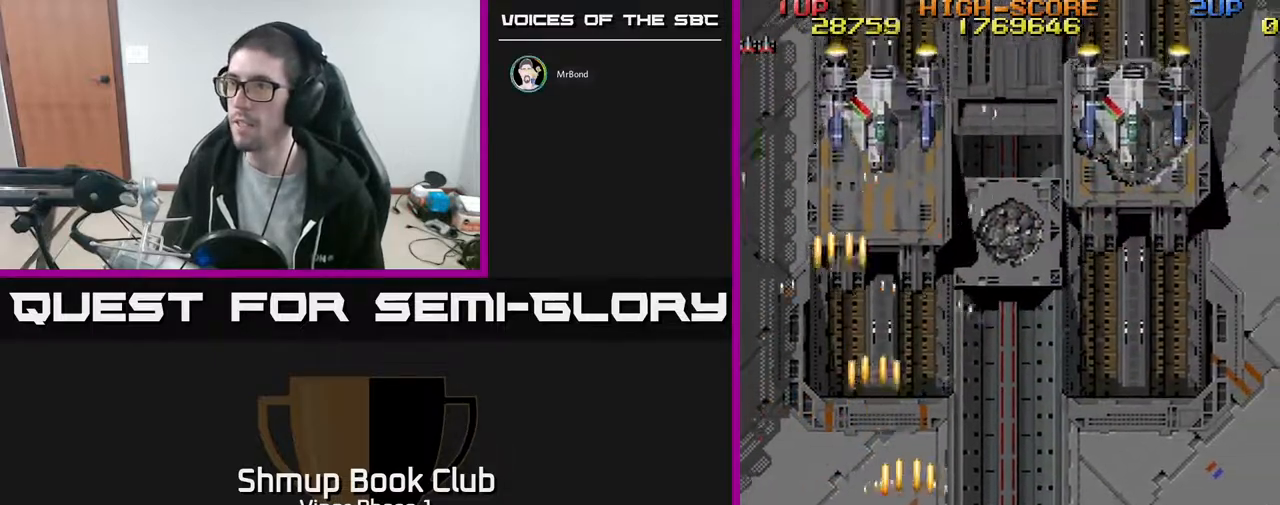
{"buttons": ["A", "DPAD_UP"], "left_stick": "center", "events": [[67, "DPAD_RIGHT", "up"], [117, "DPAD_LEFT", "down"], [283, "DPAD_LEFT", "up"]]}
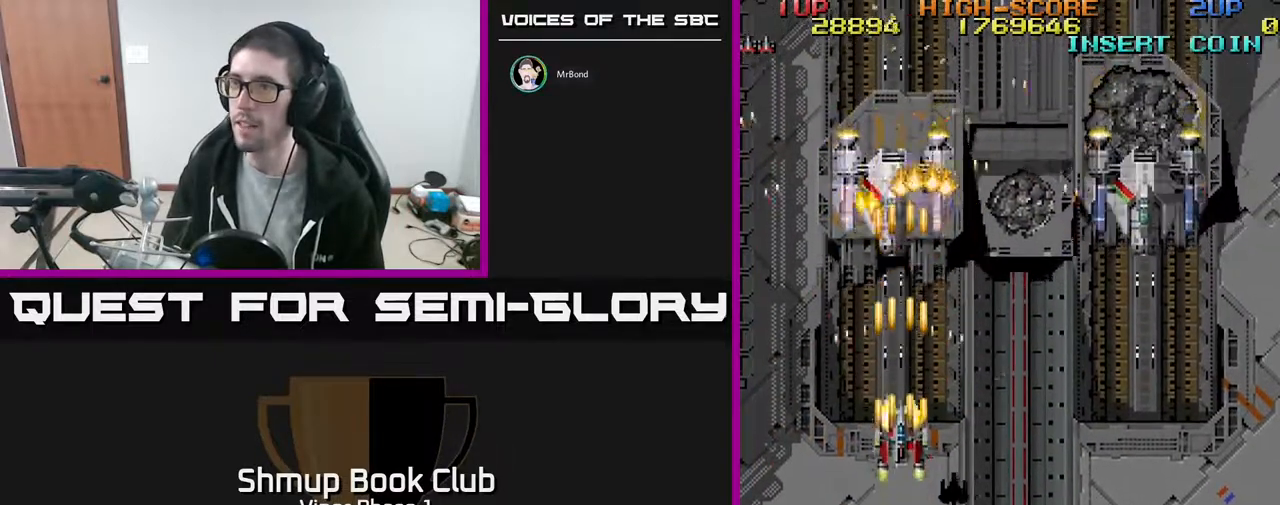
{"buttons": ["A"], "left_stick": "center", "events": [[450, "DPAD_UP", "up"]]}
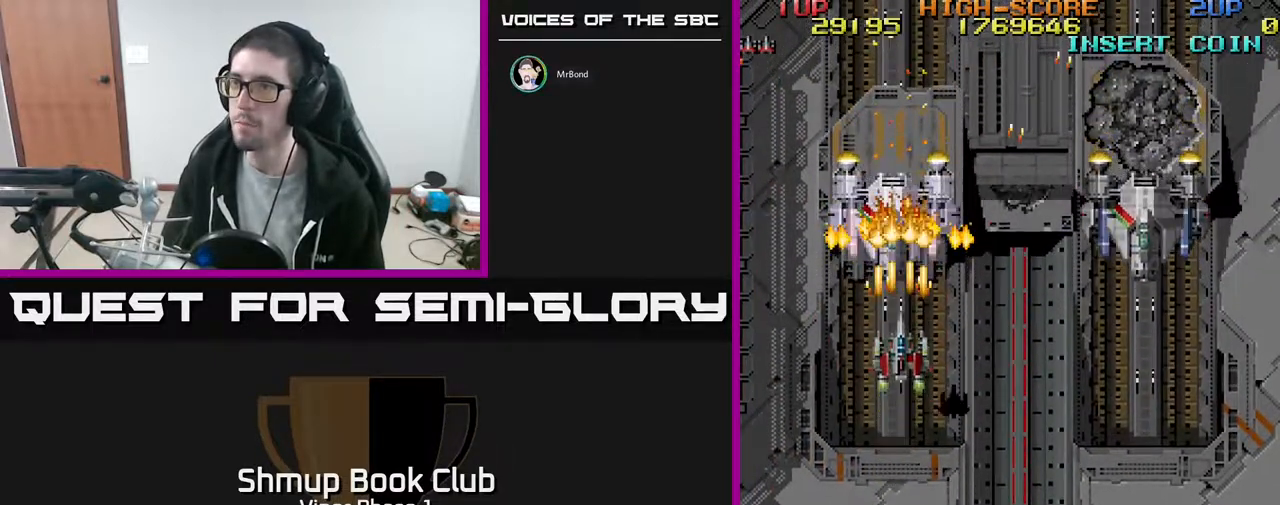
{"buttons": ["A", "DPAD_DOWN", "DPAD_RIGHT"], "left_stick": "center", "events": [[33, "DPAD_DOWN", "down"], [150, "DPAD_RIGHT", "down"], [183, "DPAD_DOWN", "up"], [250, "DPAD_DOWN", "down"]]}
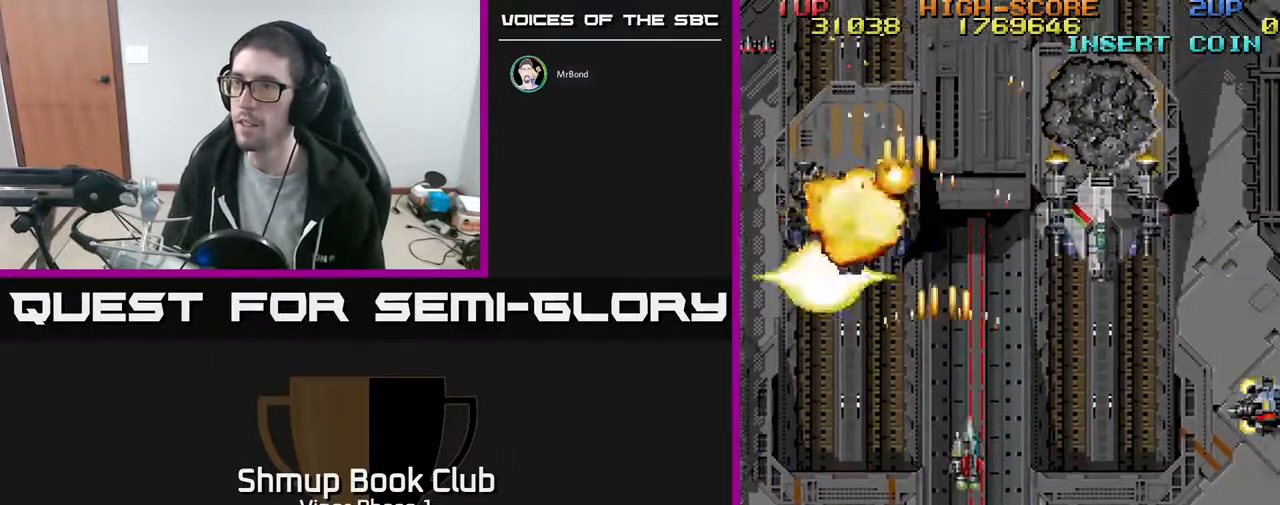
{"buttons": ["A", "DPAD_RIGHT"], "left_stick": "center", "events": [[417, "DPAD_DOWN", "up"]]}
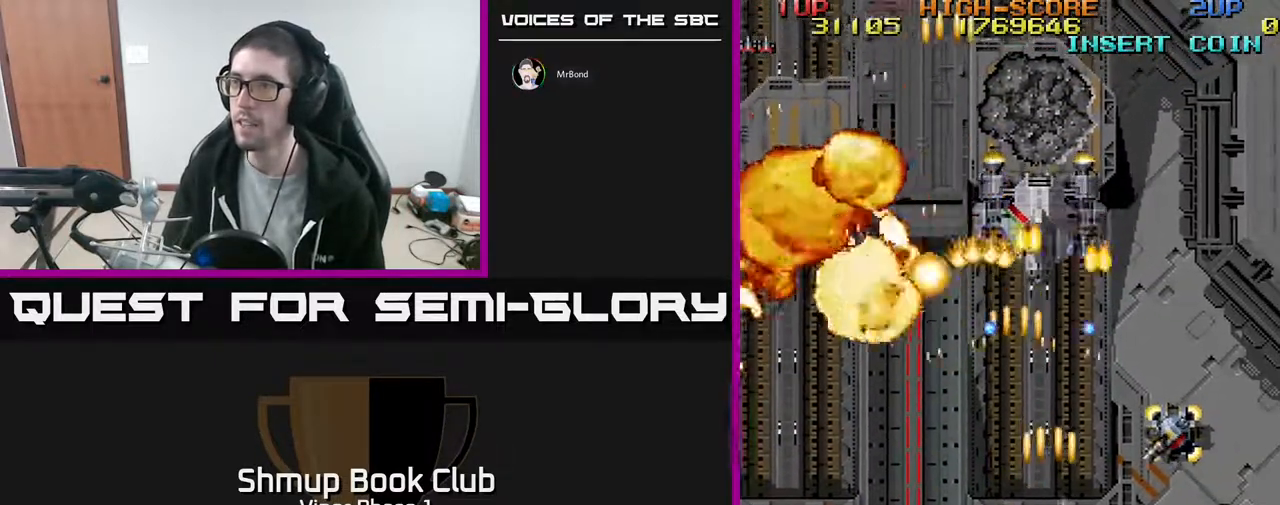
{"buttons": ["A", "DPAD_RIGHT"], "left_stick": "center", "events": [[300, "DPAD_DOWN", "down"], [300, "DPAD_RIGHT", "up"], [350, "DPAD_LEFT", "down"], [400, "DPAD_LEFT", "up"], [450, "DPAD_RIGHT", "down"], [467, "DPAD_DOWN", "up"]]}
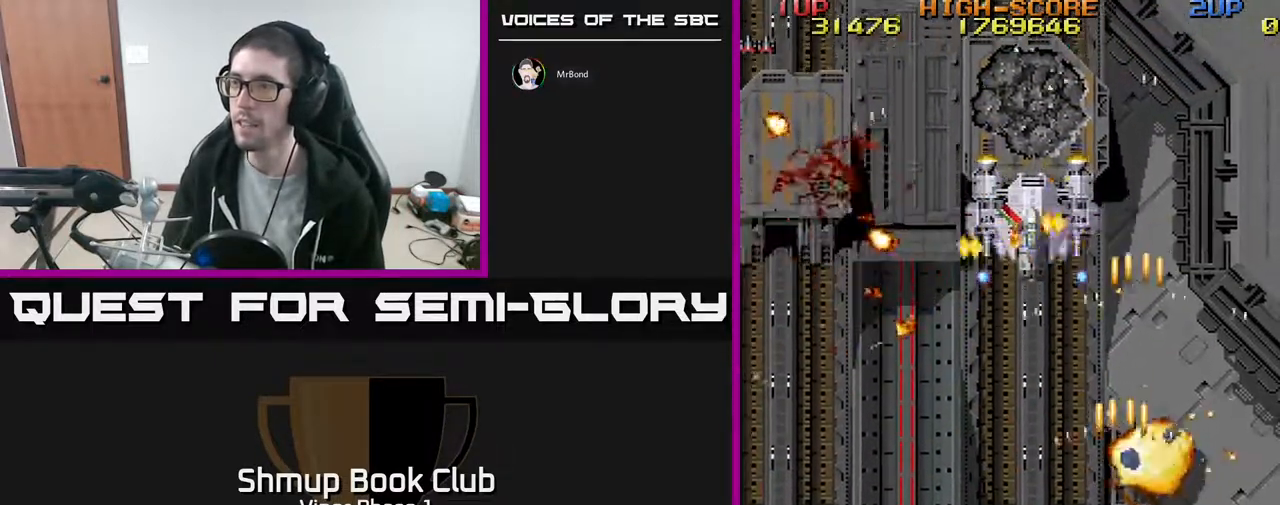
{"buttons": ["A", "DPAD_DOWN", "DPAD_LEFT"], "left_stick": "center", "events": [[17, "DPAD_UP", "down"], [50, "DPAD_RIGHT", "up"], [117, "DPAD_LEFT", "down"], [333, "DPAD_UP", "up"], [400, "DPAD_DOWN", "down"]]}
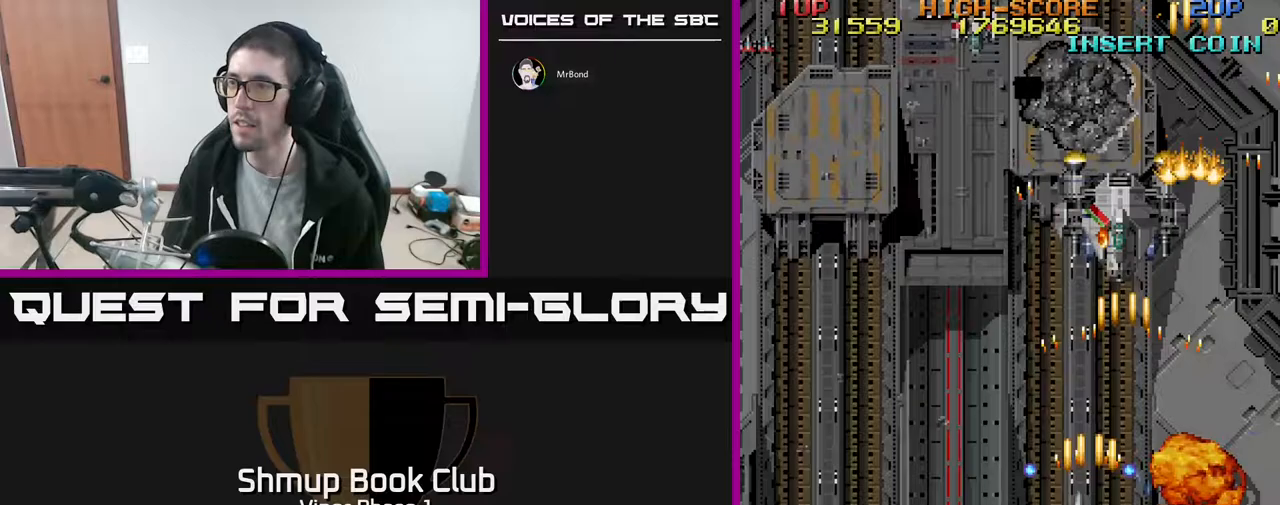
{"buttons": ["A", "DPAD_DOWN", "DPAD_RIGHT"], "left_stick": "center", "events": [[50, "DPAD_DOWN", "up"], [100, "DPAD_UP", "down"], [117, "DPAD_LEFT", "up"], [283, "DPAD_RIGHT", "down"], [300, "DPAD_UP", "up"], [483, "DPAD_DOWN", "down"]]}
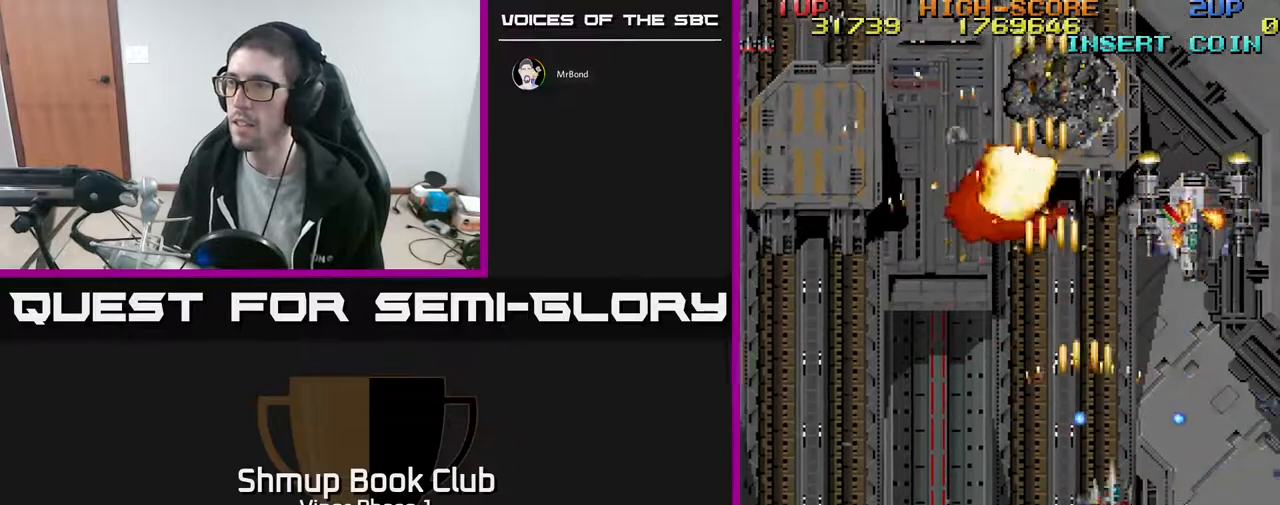
{"buttons": ["A", "DPAD_UP"], "left_stick": "center", "events": [[33, "DPAD_RIGHT", "up"], [83, "DPAD_RIGHT", "down"], [167, "DPAD_RIGHT", "up"], [183, "DPAD_DOWN", "up"], [450, "DPAD_RIGHT", "down"], [450, "DPAD_UP", "down"], [483, "DPAD_RIGHT", "up"]]}
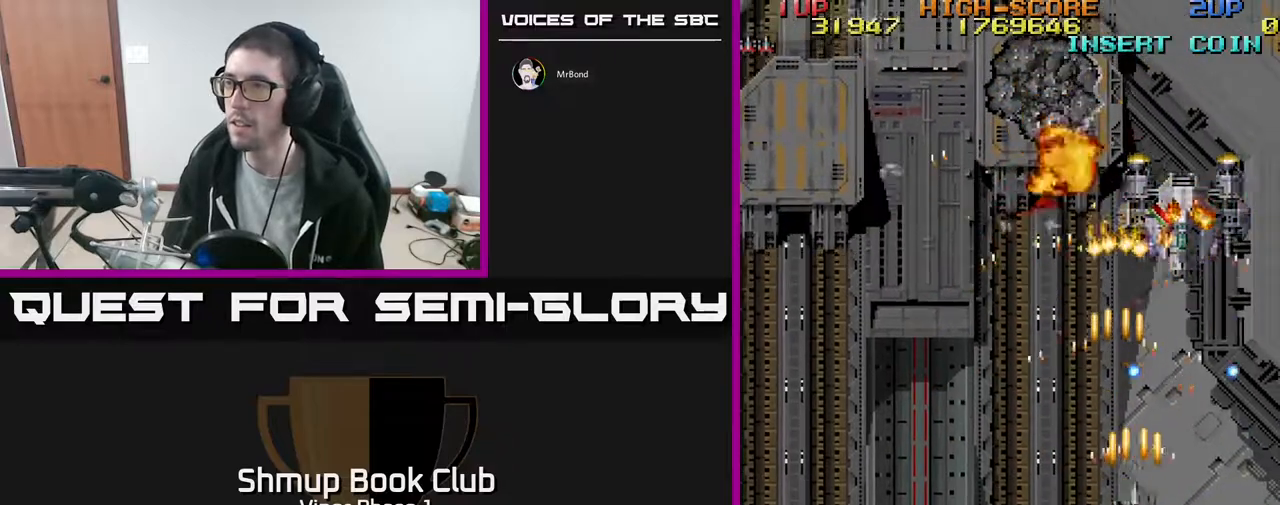
{"buttons": ["A", "DPAD_LEFT"], "left_stick": "center", "events": [[117, "DPAD_UP", "up"], [150, "DPAD_RIGHT", "down"], [317, "DPAD_RIGHT", "up"], [333, "DPAD_UP", "down"], [350, "DPAD_LEFT", "down"], [500, "DPAD_UP", "up"]]}
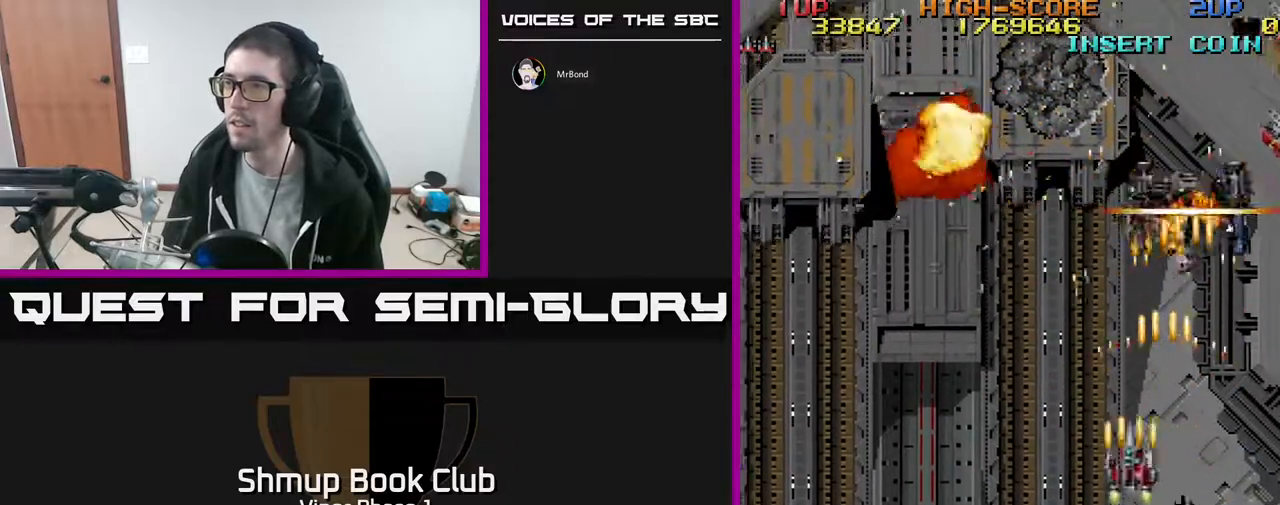
{"buttons": ["A", "DPAD_LEFT"], "left_stick": "center", "events": [[67, "DPAD_DOWN", "down"], [167, "DPAD_LEFT", "up"], [267, "DPAD_LEFT", "down"], [400, "DPAD_DOWN", "up"]]}
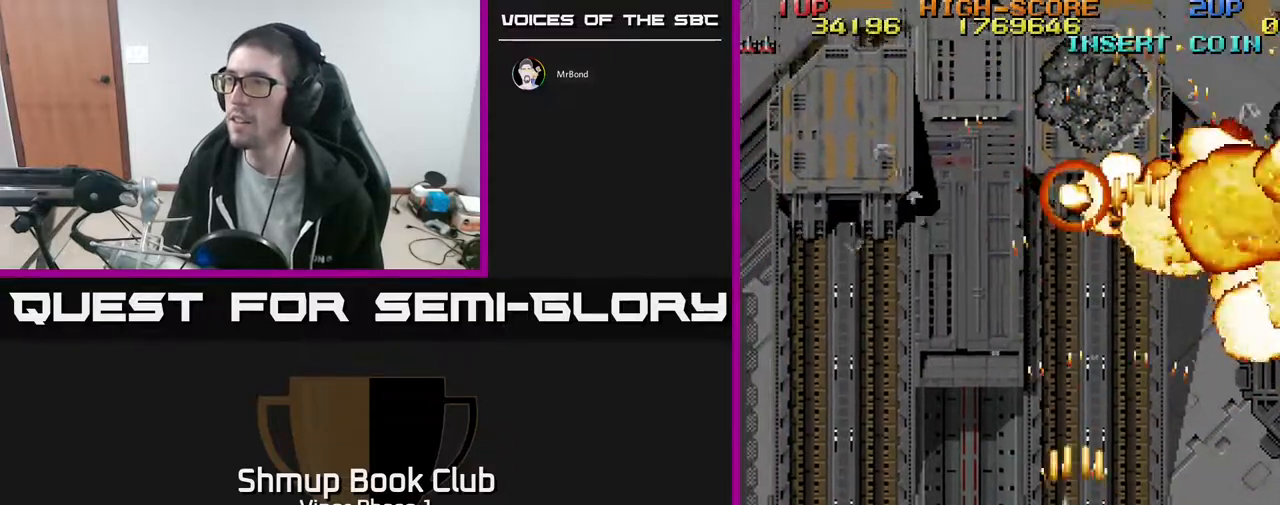
{"buttons": ["A", "DPAD_RIGHT"], "left_stick": "center", "events": [[50, "DPAD_DOWN", "down"], [50, "DPAD_LEFT", "up"], [83, "DPAD_RIGHT", "down"], [250, "DPAD_DOWN", "up"]]}
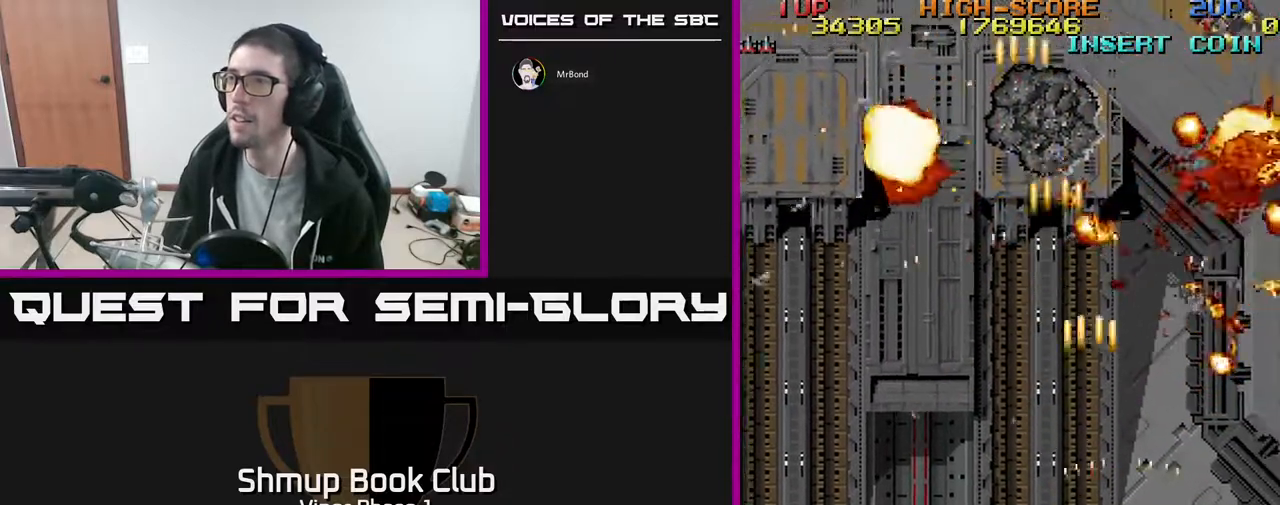
{"buttons": ["A", "DPAD_LEFT"], "left_stick": "center", "events": [[250, "DPAD_UP", "down"], [267, "DPAD_RIGHT", "up"], [333, "DPAD_LEFT", "down"], [383, "DPAD_UP", "up"]]}
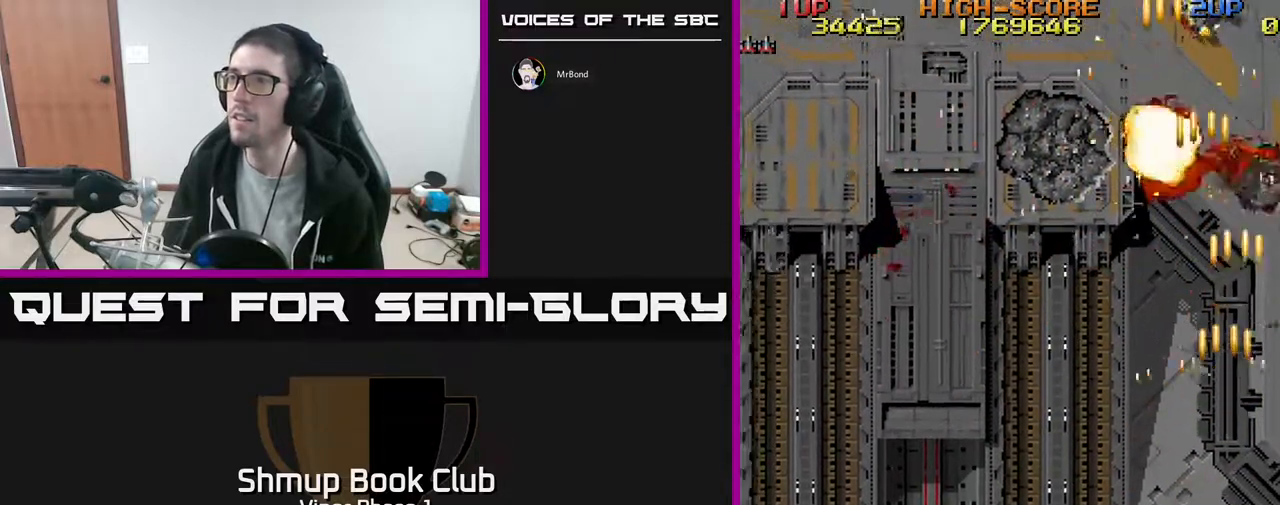
{"buttons": ["A", "DPAD_UP", "DPAD_LEFT"], "left_stick": "center", "events": [[167, "DPAD_UP", "down"], [217, "DPAD_LEFT", "up"], [333, "DPAD_RIGHT", "down"], [383, "DPAD_RIGHT", "up"], [433, "DPAD_LEFT", "down"]]}
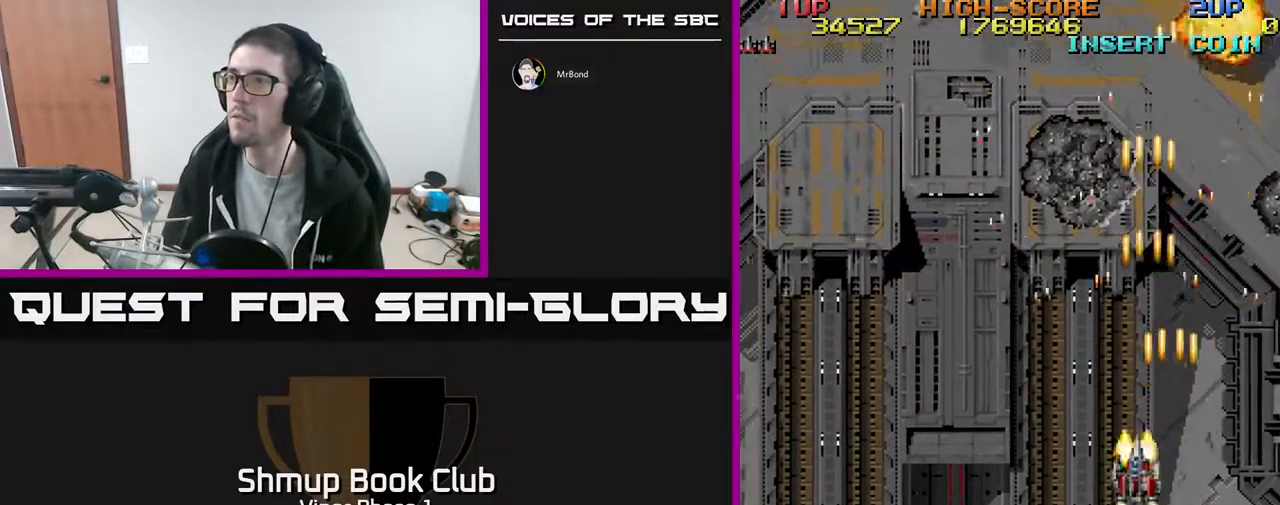
{"buttons": ["A", "DPAD_LEFT"], "left_stick": "center", "events": [[17, "DPAD_UP", "up"], [167, "DPAD_DOWN", "down"], [433, "DPAD_DOWN", "up"]]}
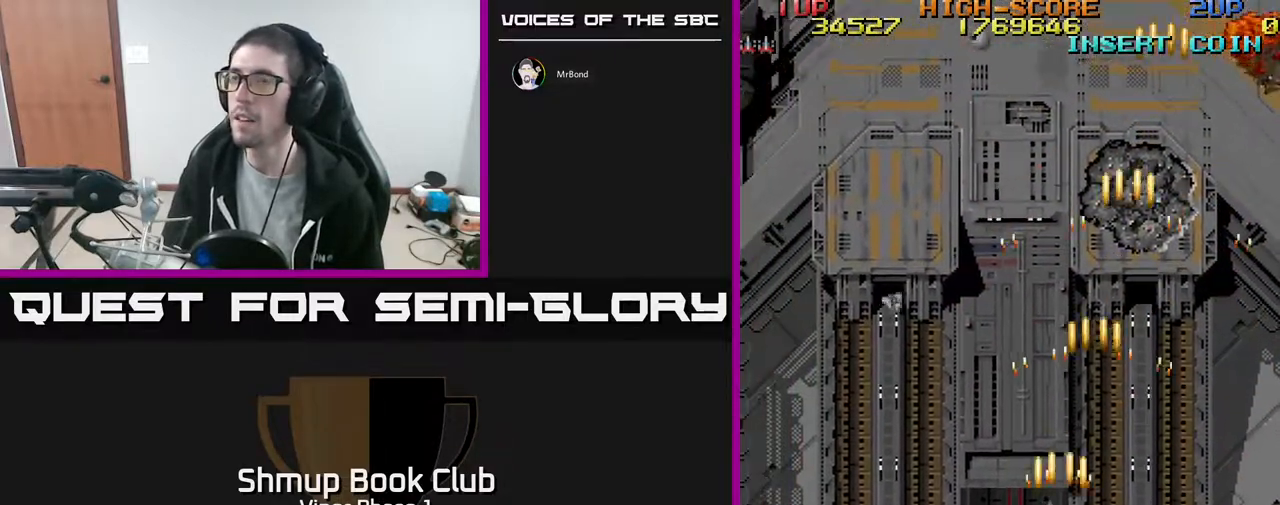
{"buttons": ["DPAD_LEFT"], "left_stick": "center", "events": [[183, "A", "up"]]}
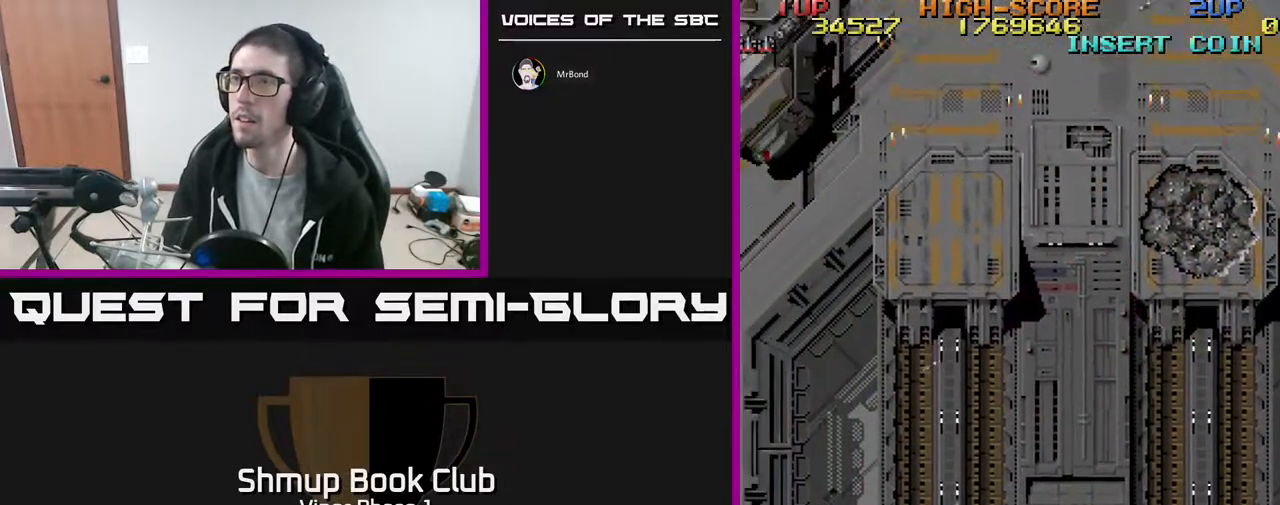
{"buttons": ["DPAD_UP", "DPAD_LEFT"], "left_stick": "center", "events": [[33, "DPAD_UP", "down"]]}
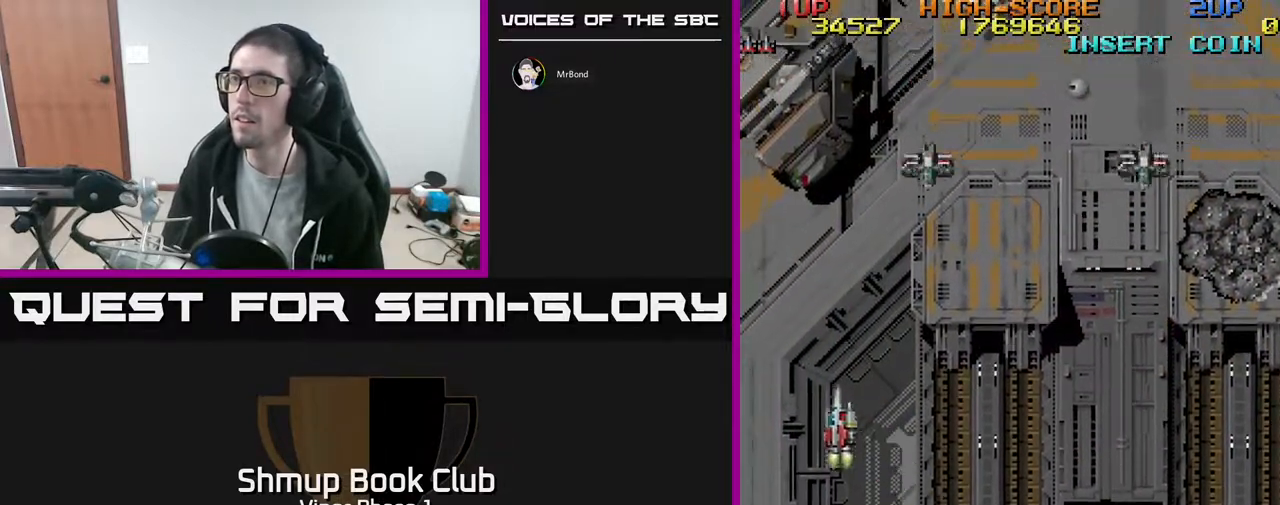
{"buttons": ["A", "DPAD_DOWN", "DPAD_RIGHT"], "left_stick": "center", "events": [[50, "A", "down"], [250, "DPAD_LEFT", "up"], [417, "DPAD_RIGHT", "down"], [450, "DPAD_UP", "up"], [483, "DPAD_DOWN", "down"]]}
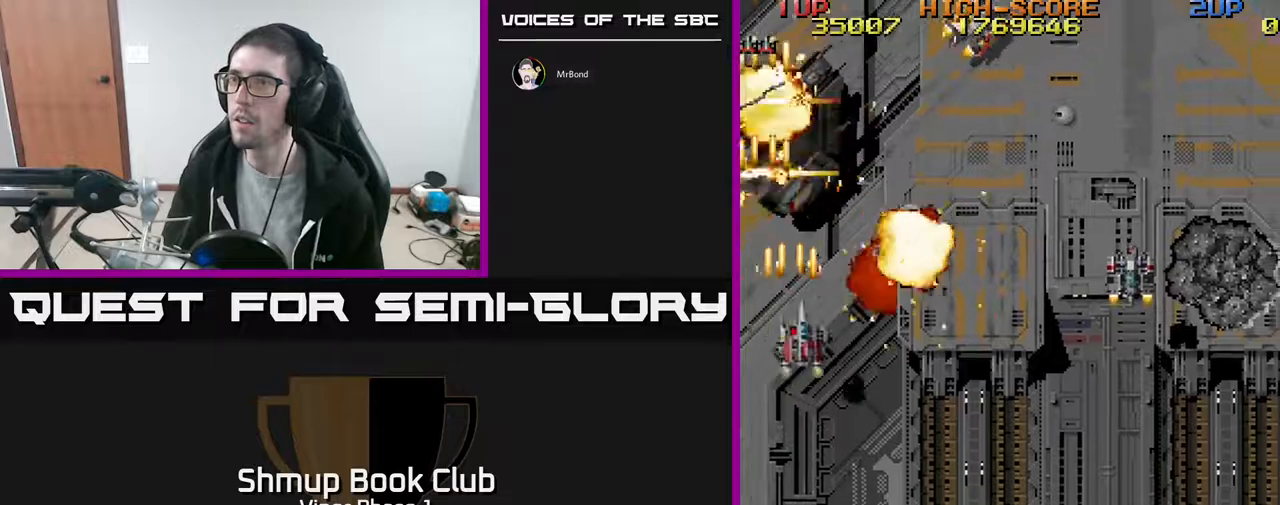
{"buttons": ["A", "DPAD_RIGHT"], "left_stick": "center", "events": [[383, "DPAD_DOWN", "up"]]}